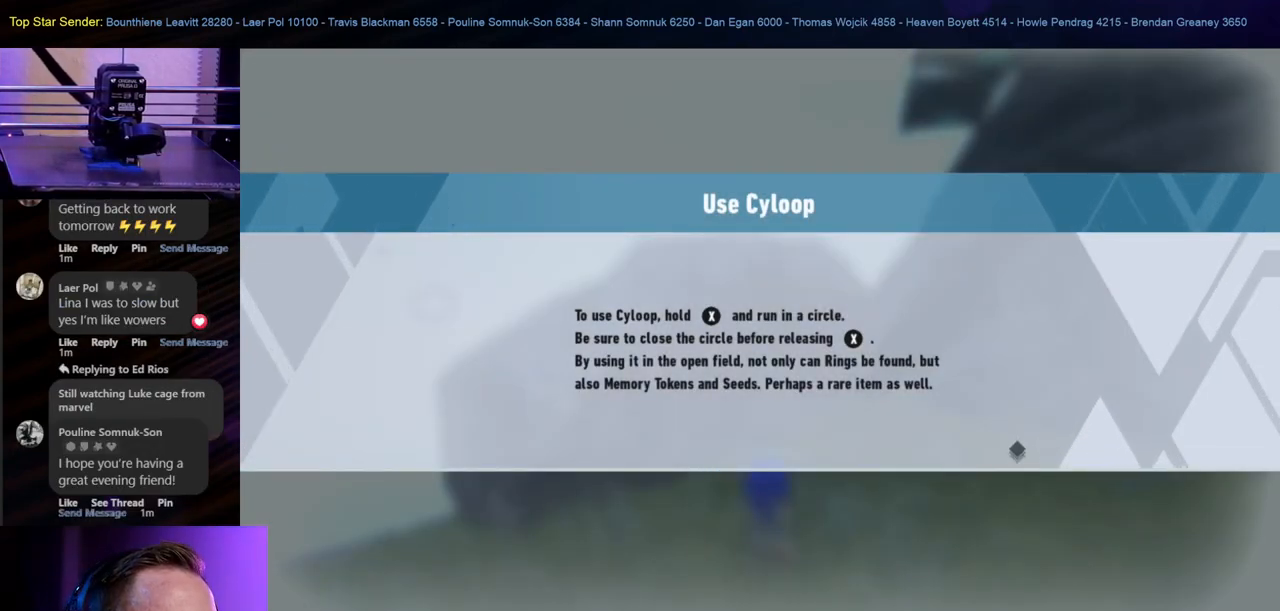
Gameplay with a controller (Nintendo layout); each line is a JSON object with the inputs held at the frame after it. "events" lists button and stick changes between this image and that frame as [ms after this image, input, new state], when the widget could be followed in between. Not read: L1 L2 L3 R1 R2 R3 X Y.
{"buttons": [], "left_stick": "center", "right_stick": "center", "events": [[283, "B", "down"], [400, "B", "up"]]}
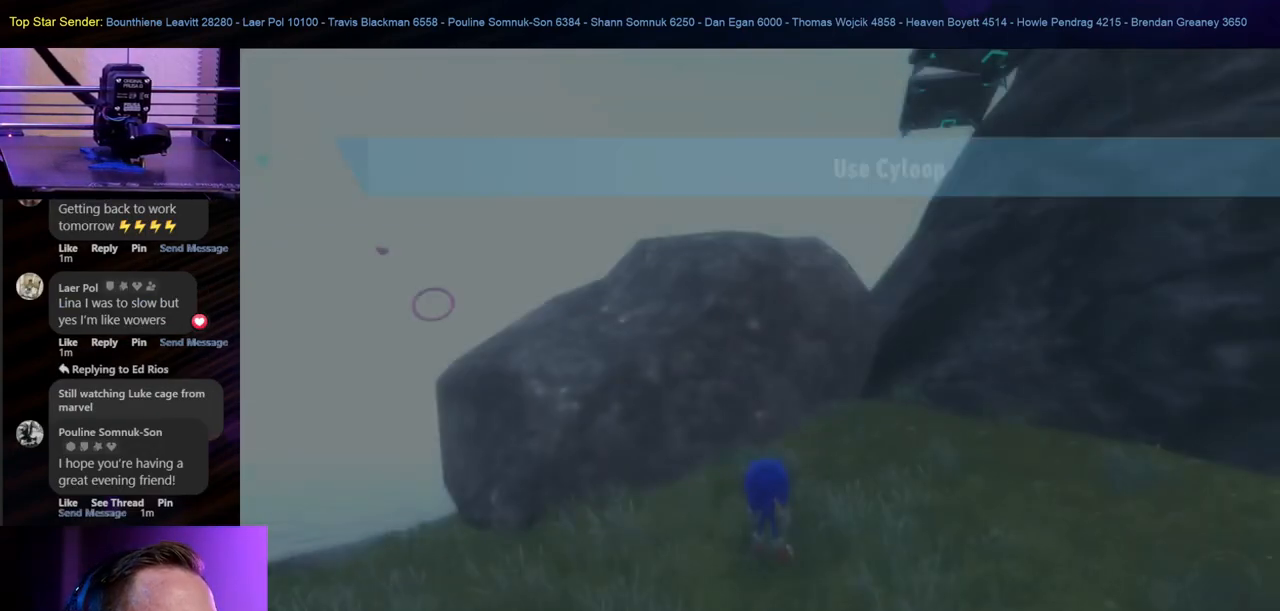
{"buttons": [], "left_stick": "right", "right_stick": "down", "events": [[317, "left_stick", "right"], [350, "right_stick", "down-left"], [433, "right_stick", "down"]]}
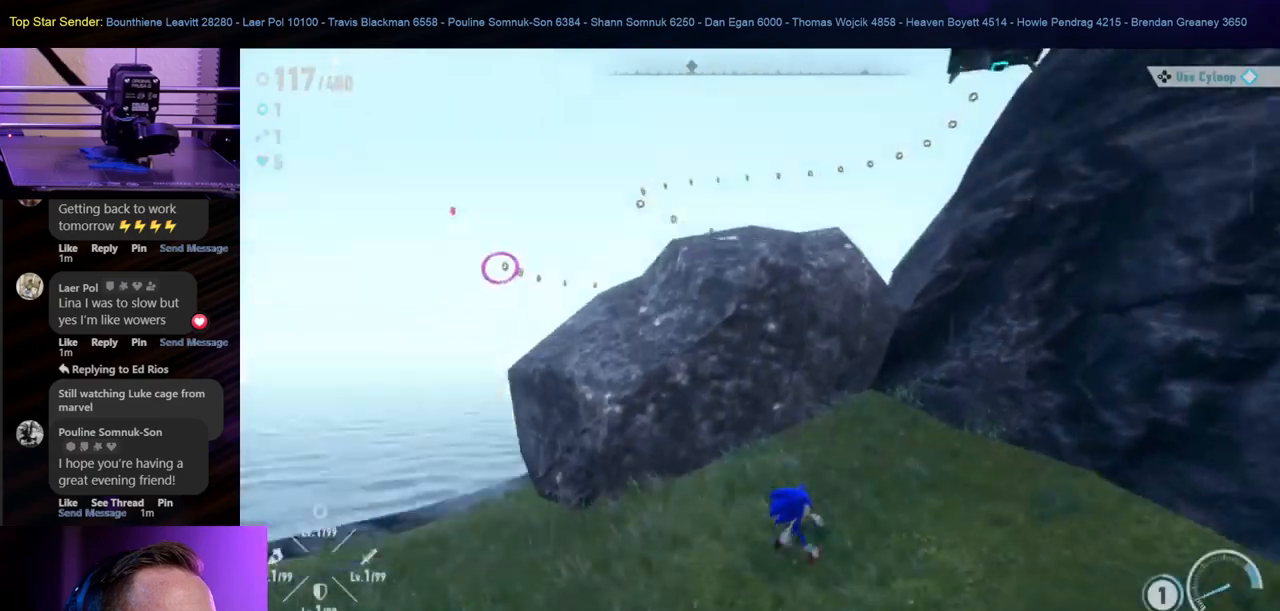
{"buttons": [], "left_stick": "down", "right_stick": "center", "events": [[50, "left_stick", "down-right"], [167, "left_stick", "down"], [250, "right_stick", "center"]]}
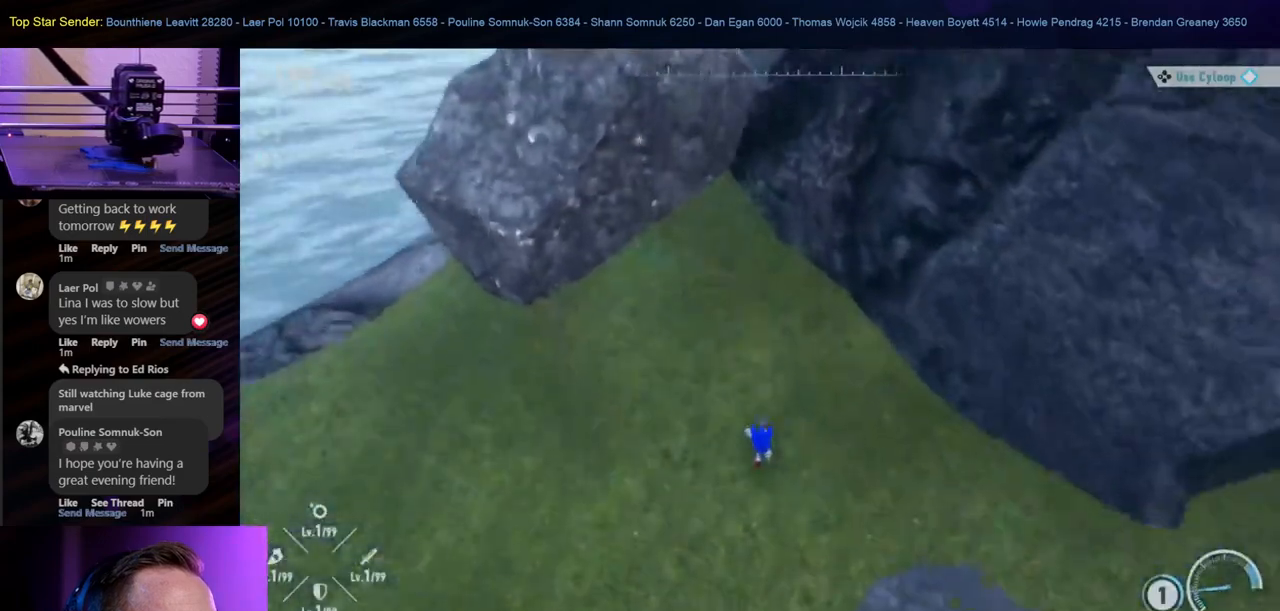
{"buttons": [], "left_stick": "down-right", "right_stick": "center", "events": [[400, "left_stick", "down-right"]]}
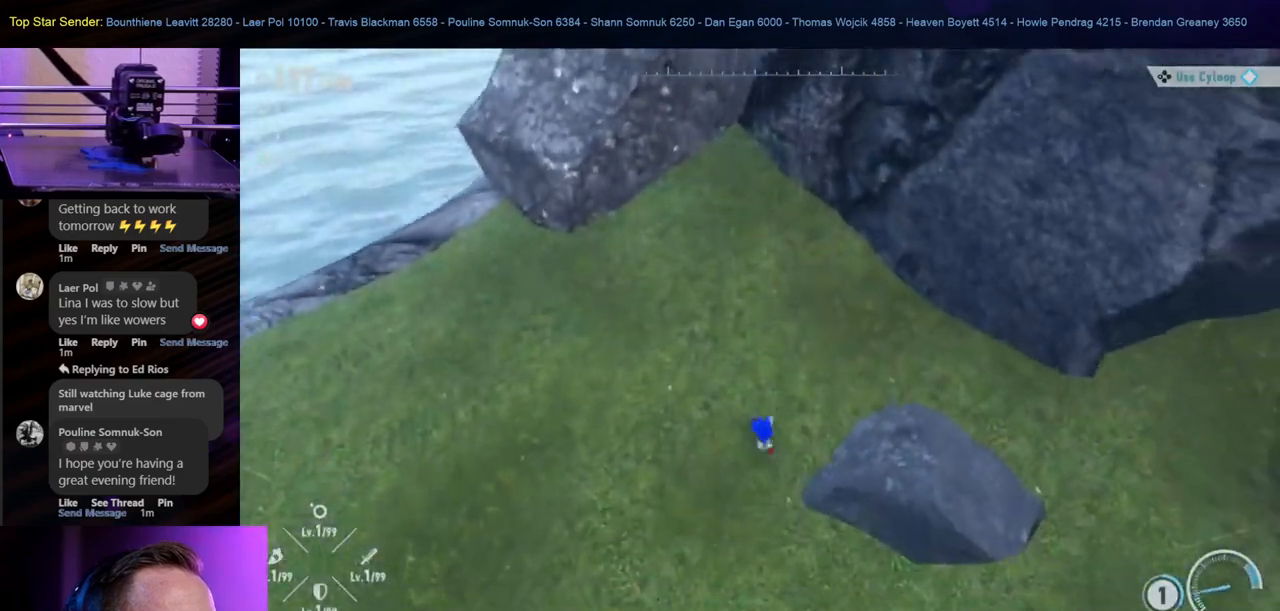
{"buttons": [], "left_stick": "down-right", "right_stick": "center", "events": [[117, "left_stick", "down"], [450, "left_stick", "down-right"]]}
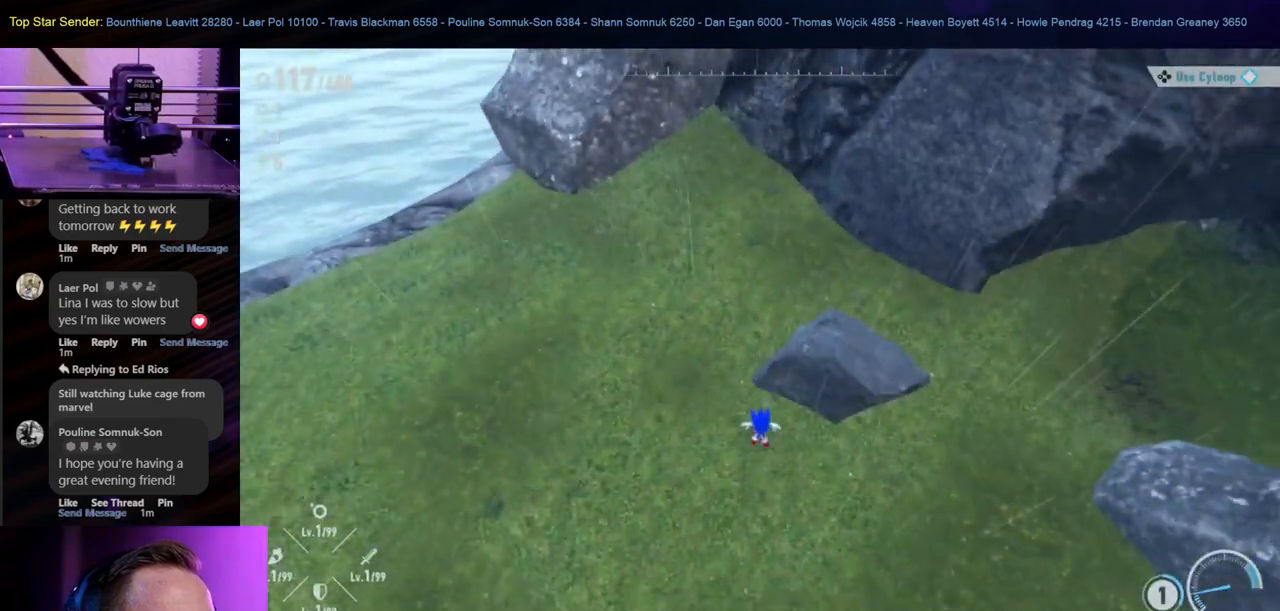
{"buttons": [], "left_stick": "down-left", "right_stick": "center", "events": [[417, "left_stick", "down-left"]]}
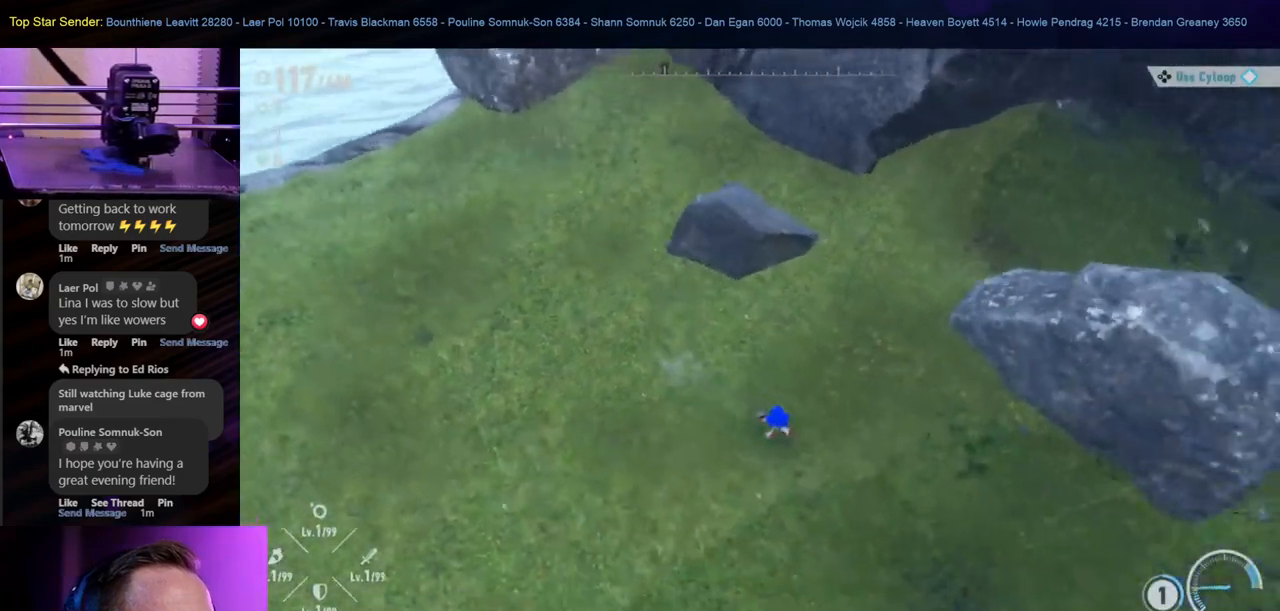
{"buttons": [], "left_stick": "up-right", "right_stick": "center", "events": [[200, "left_stick", "left"], [417, "left_stick", "up-right"]]}
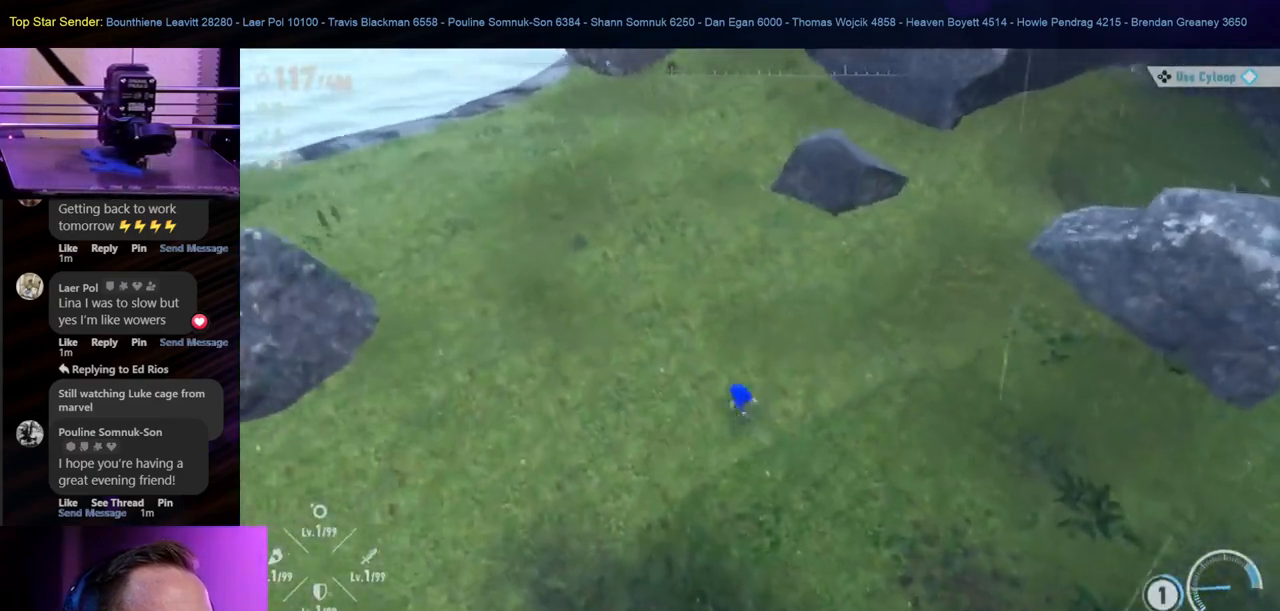
{"buttons": [], "left_stick": "down-left", "right_stick": "center", "events": [[67, "left_stick", "down-right"], [167, "left_stick", "down-left"]]}
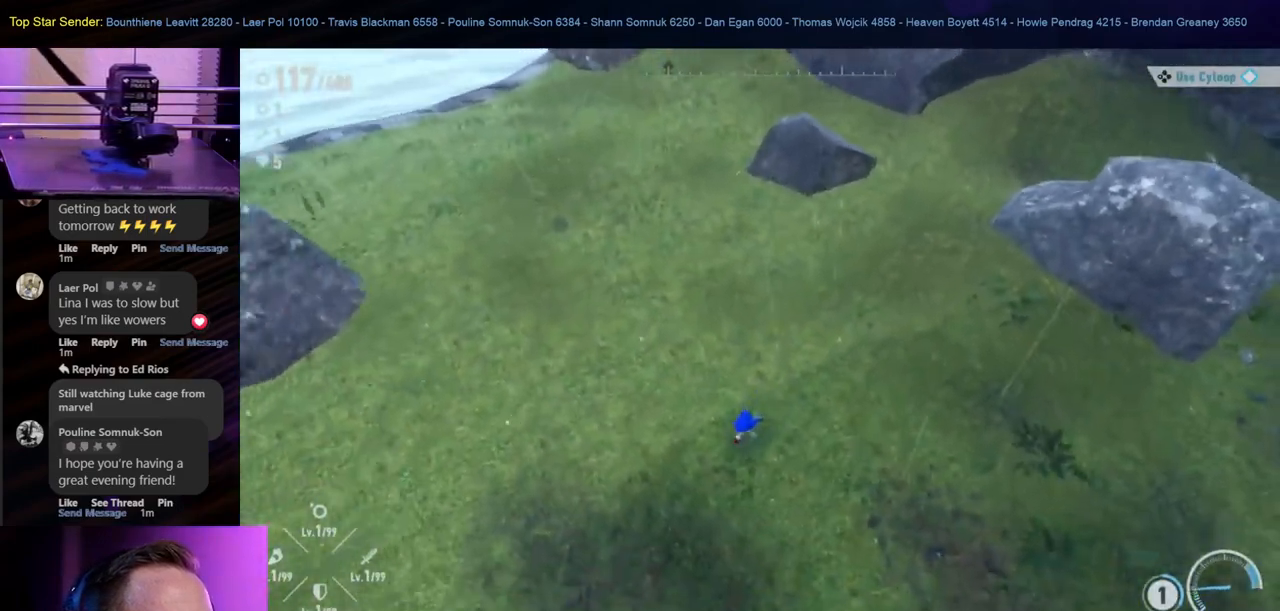
{"buttons": [], "left_stick": "down-right", "right_stick": "center", "events": [[450, "left_stick", "down-right"]]}
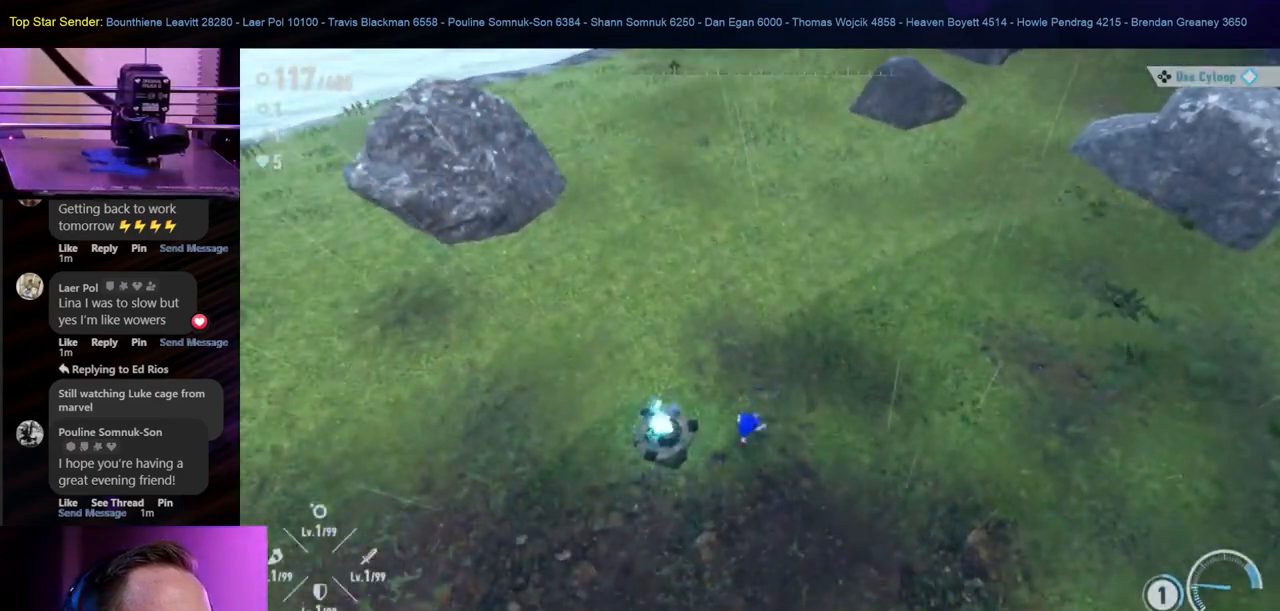
{"buttons": [], "left_stick": "down-left", "right_stick": "center", "events": [[33, "left_stick", "up-right"], [83, "left_stick", "up-left"], [217, "left_stick", "down-left"]]}
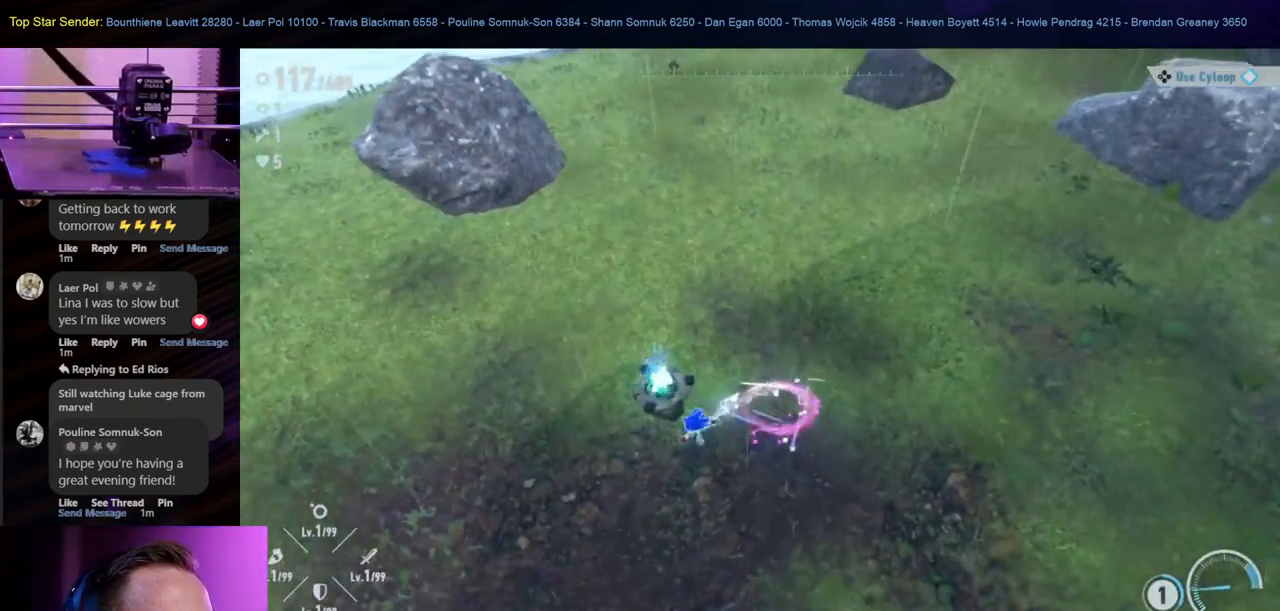
{"buttons": [], "left_stick": "down-right", "right_stick": "center", "events": [[67, "left_stick", "down"], [300, "left_stick", "down-right"]]}
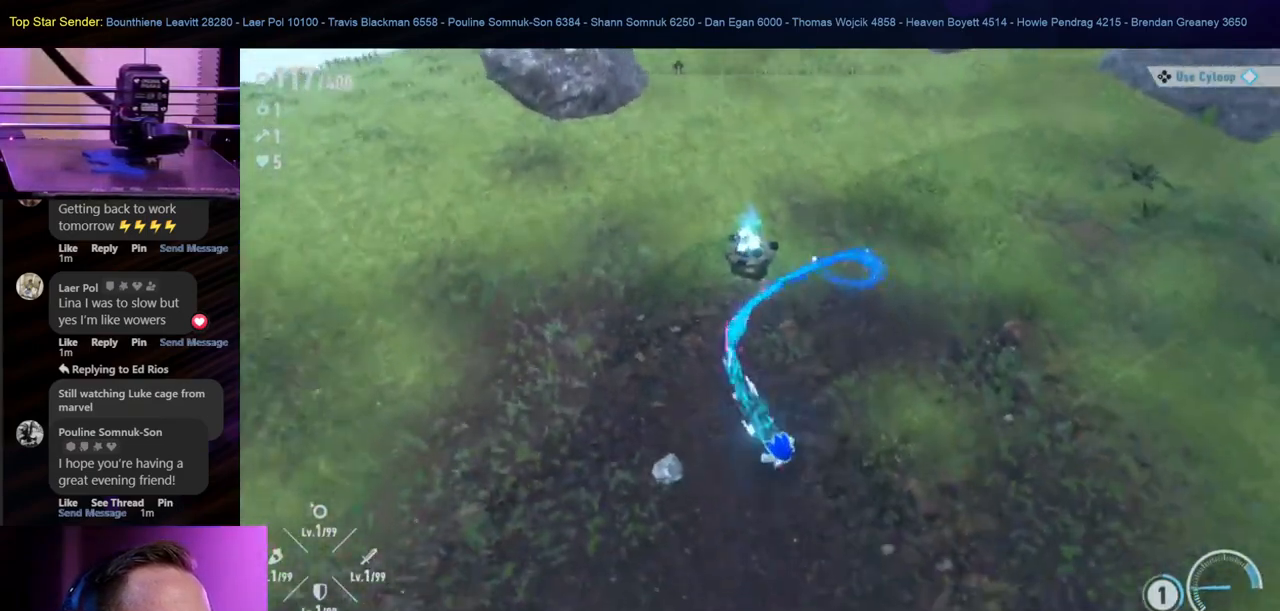
{"buttons": [], "left_stick": "up-right", "right_stick": "center", "events": [[83, "left_stick", "right"], [233, "left_stick", "up-right"]]}
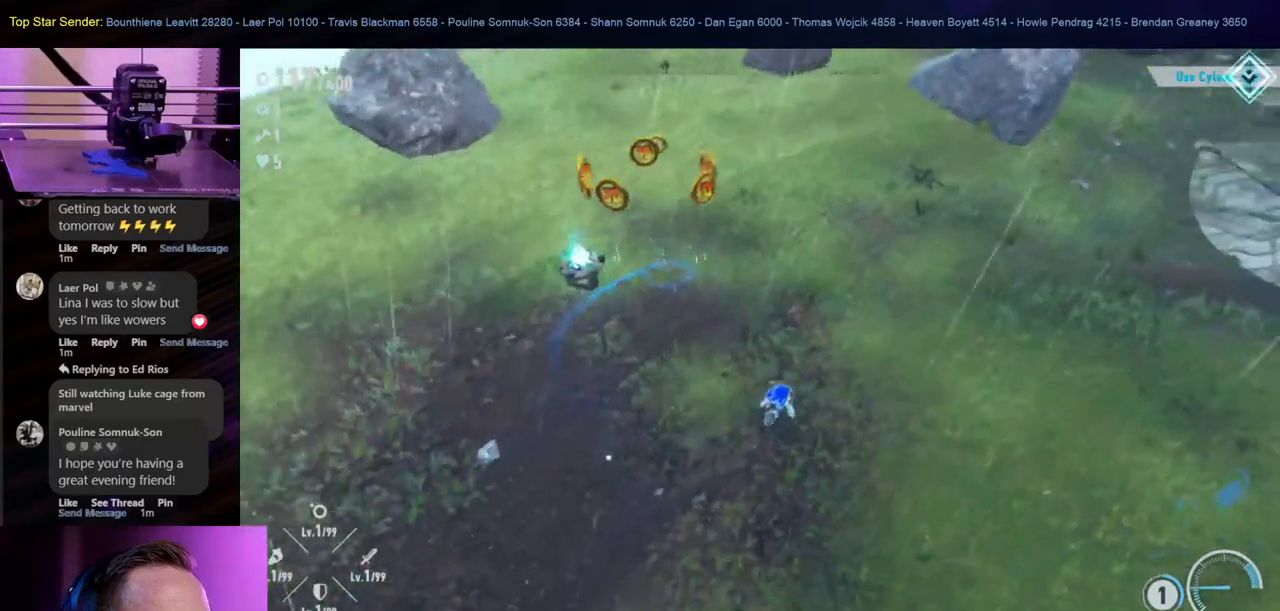
{"buttons": [], "left_stick": "up-left", "right_stick": "center", "events": [[150, "left_stick", "up-left"]]}
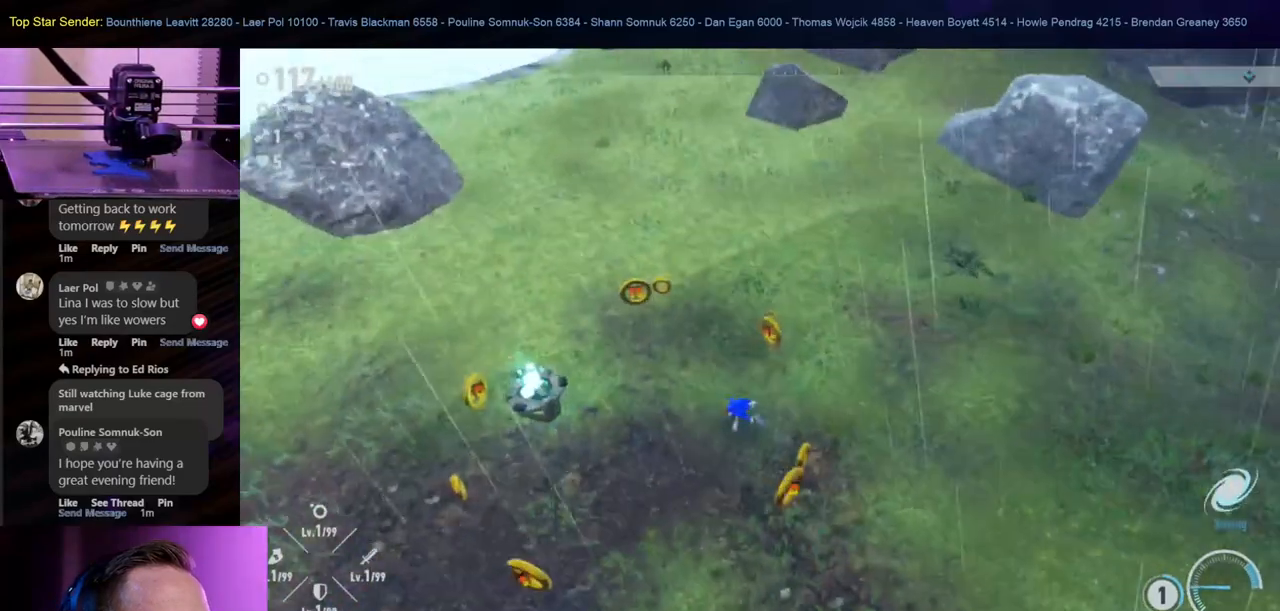
{"buttons": [], "left_stick": "up", "right_stick": "center", "events": [[317, "left_stick", "up"]]}
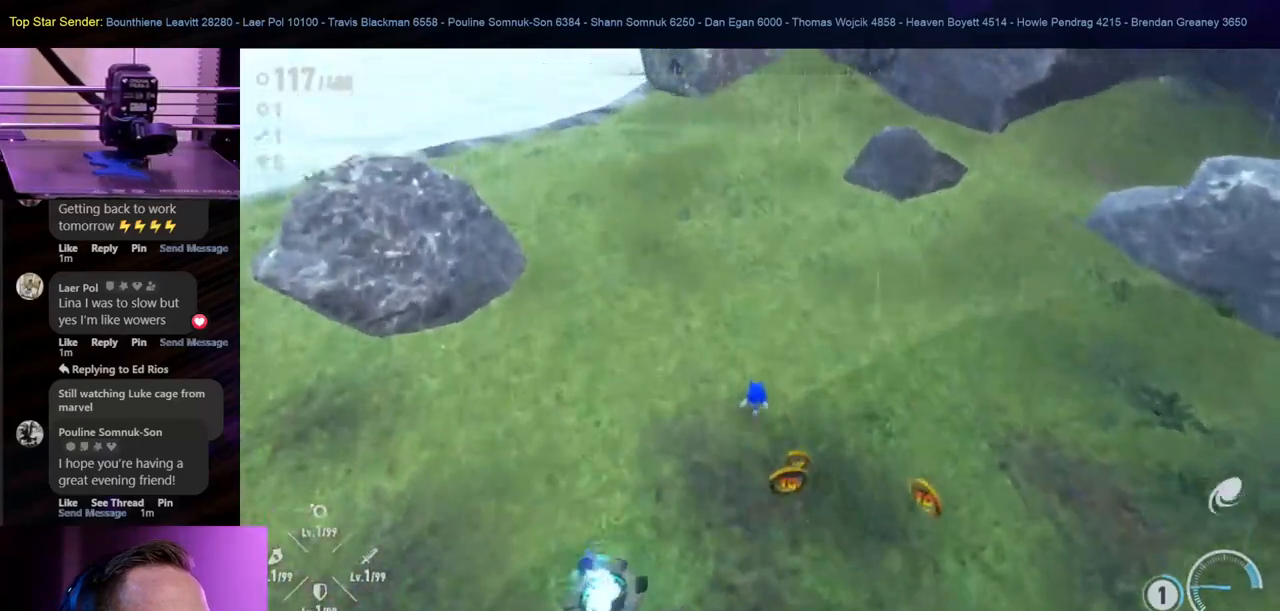
{"buttons": [], "left_stick": "down", "right_stick": "center", "events": [[50, "left_stick", "right"], [167, "left_stick", "down-right"], [267, "left_stick", "down"]]}
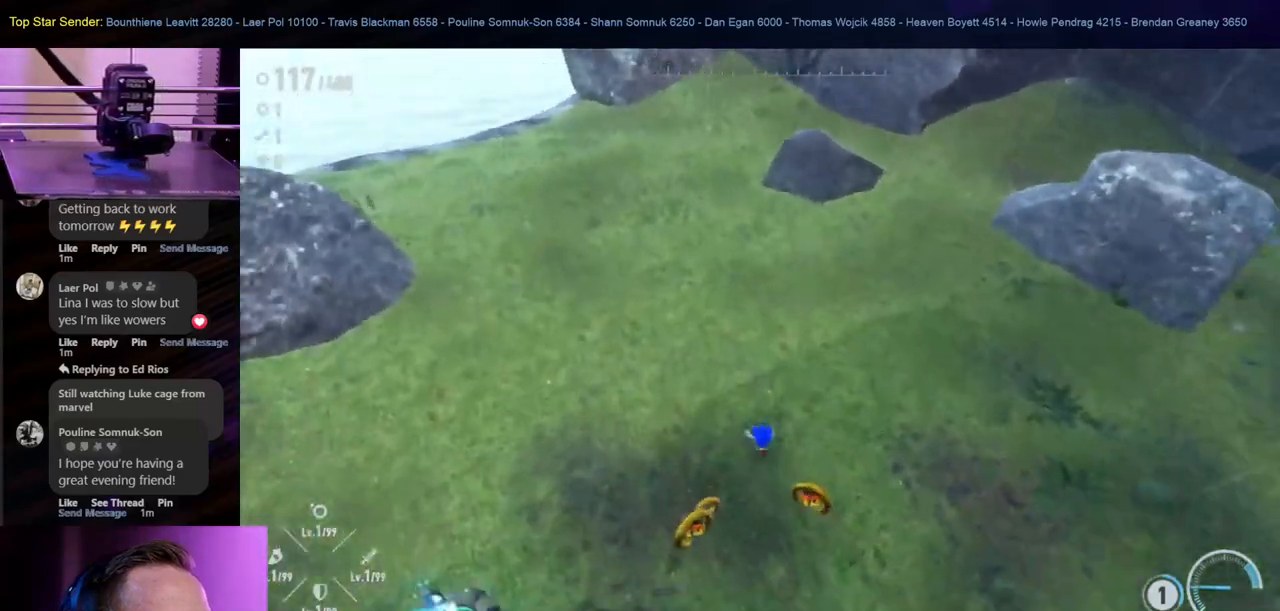
{"buttons": [], "left_stick": "down-left", "right_stick": "center", "events": [[167, "left_stick", "down-right"], [417, "left_stick", "down-left"]]}
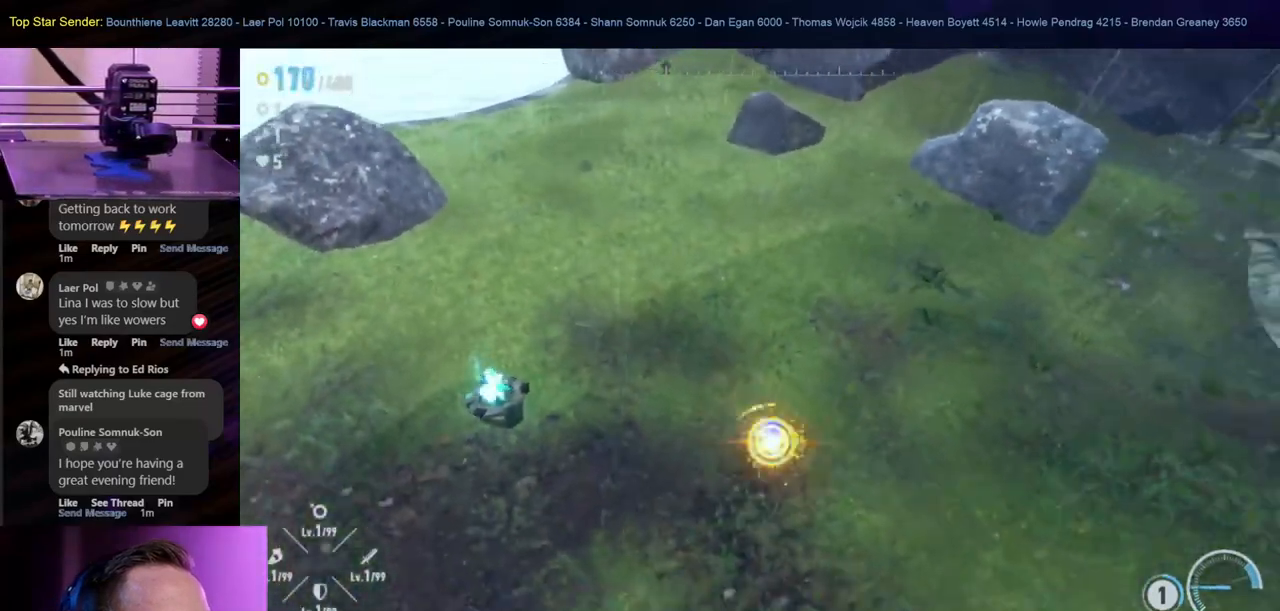
{"buttons": [], "left_stick": "down-left", "right_stick": "center", "events": []}
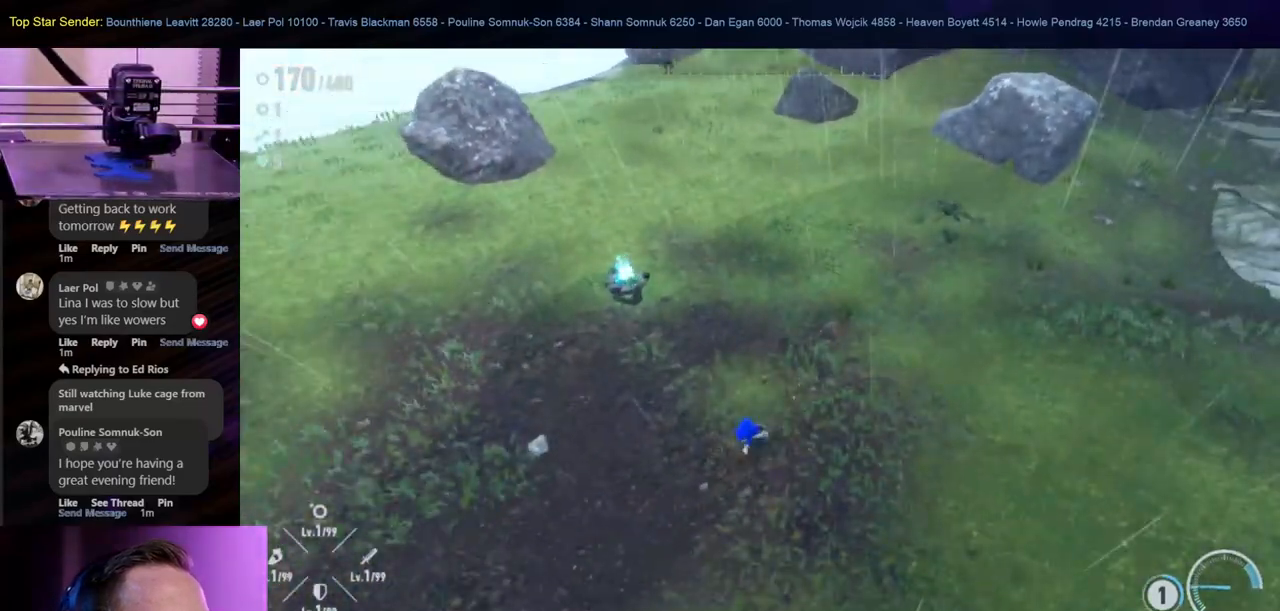
{"buttons": [], "left_stick": "up", "right_stick": "center", "events": [[133, "left_stick", "left"], [300, "left_stick", "up-left"], [400, "left_stick", "up"]]}
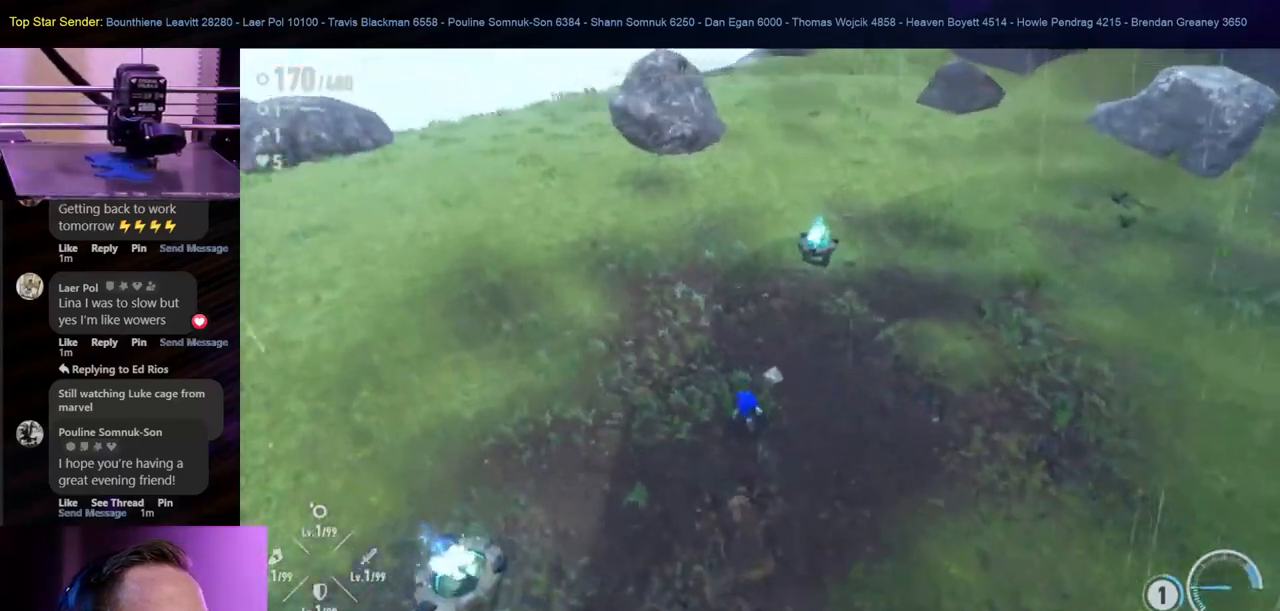
{"buttons": [], "left_stick": "down-left", "right_stick": "center", "events": [[167, "left_stick", "right"], [283, "left_stick", "down"], [367, "left_stick", "down-left"]]}
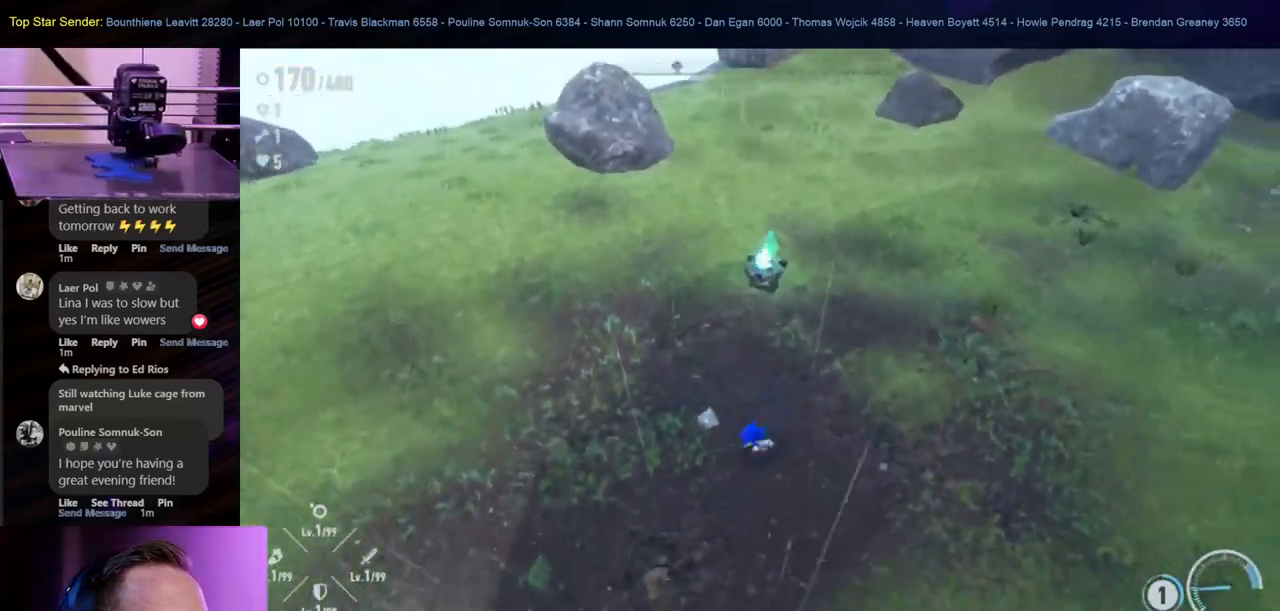
{"buttons": [], "left_stick": "down-right", "right_stick": "center", "events": [[83, "left_stick", "up-left"], [167, "left_stick", "up"], [267, "left_stick", "up-right"], [433, "left_stick", "down-right"]]}
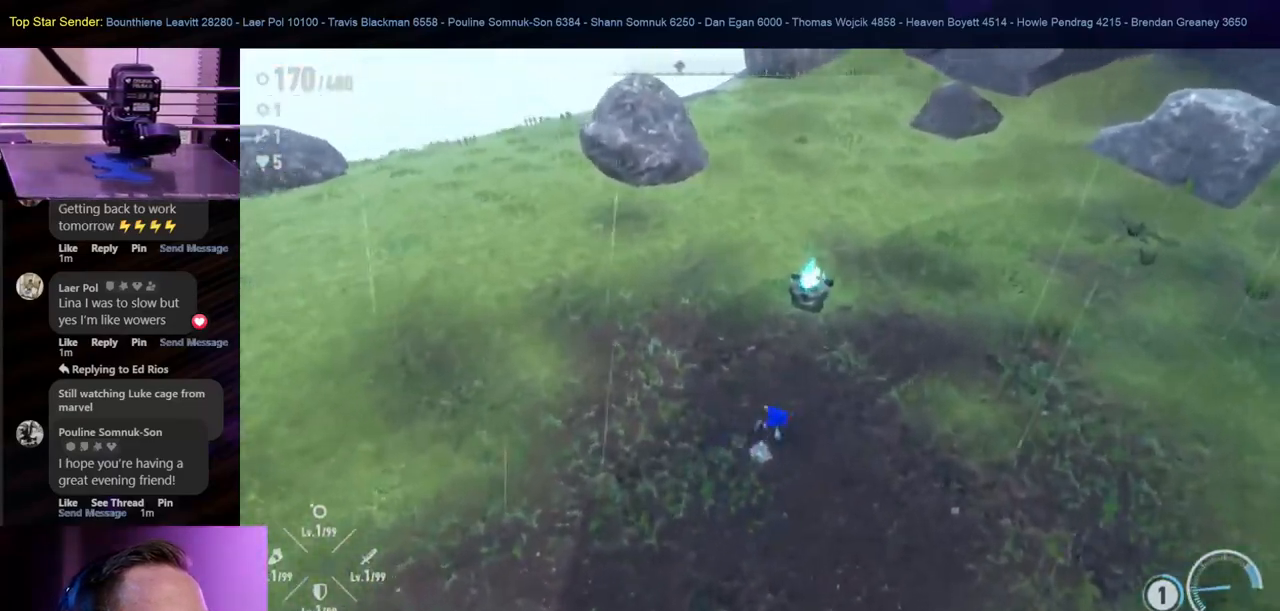
{"buttons": [], "left_stick": "left", "right_stick": "center", "events": [[67, "left_stick", "down-left"], [333, "left_stick", "left"]]}
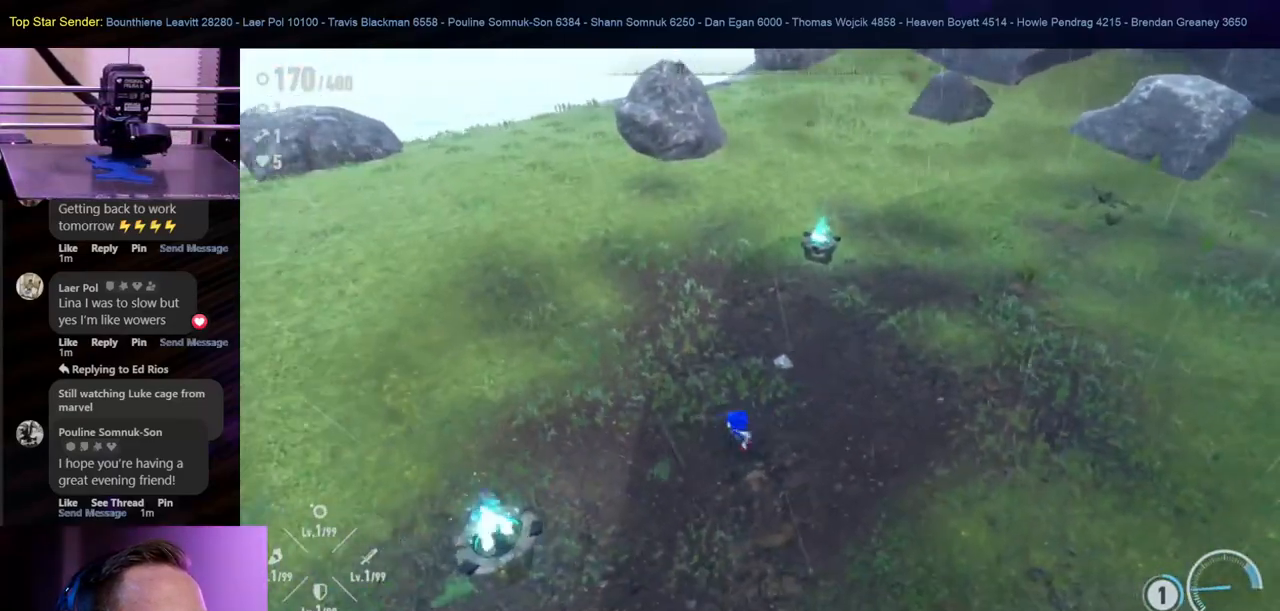
{"buttons": [], "left_stick": "up-left", "right_stick": "center", "events": [[100, "left_stick", "up-left"]]}
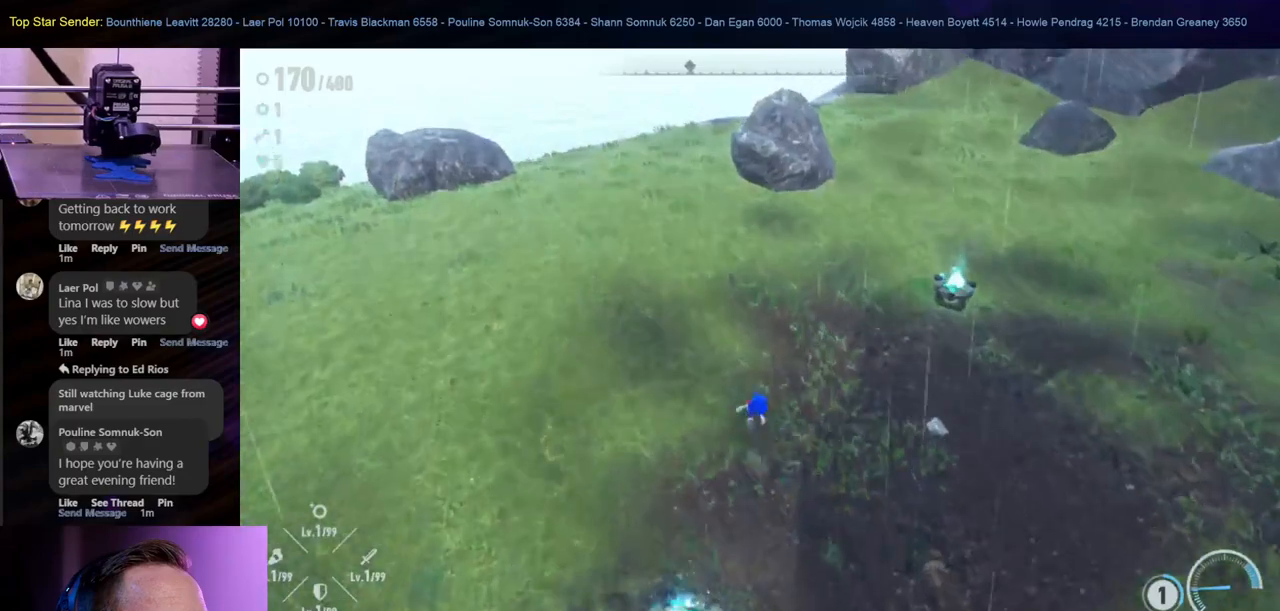
{"buttons": [], "left_stick": "up-right", "right_stick": "center", "events": [[167, "left_stick", "up"], [367, "left_stick", "up-right"]]}
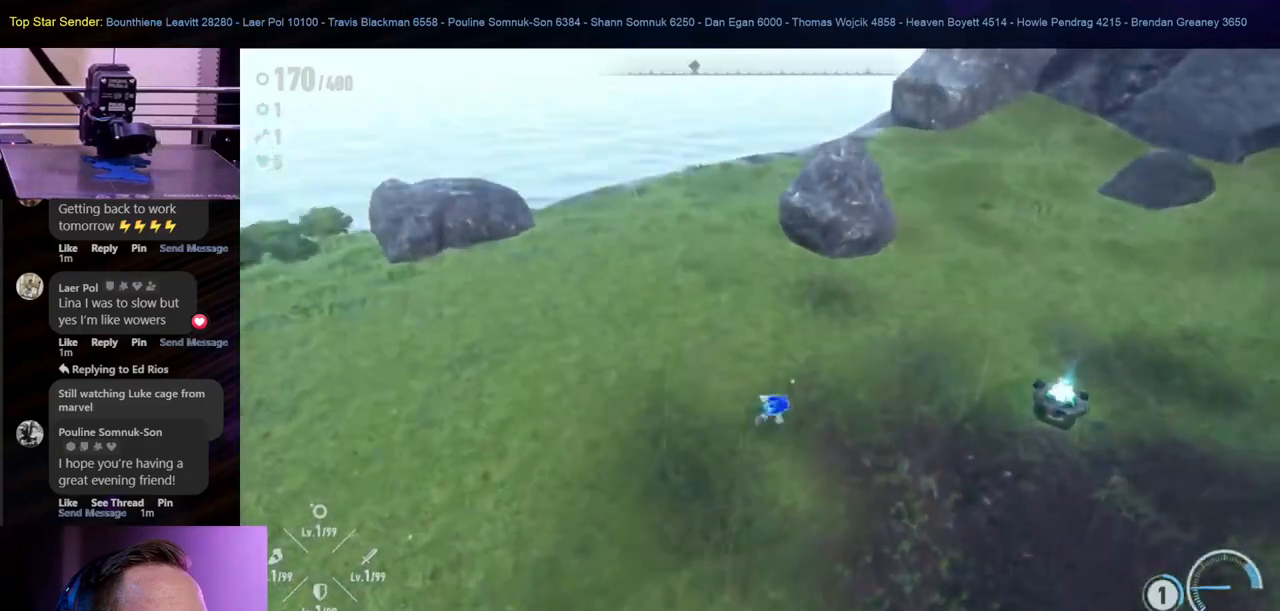
{"buttons": [], "left_stick": "down", "right_stick": "center", "events": [[33, "left_stick", "down-right"], [183, "left_stick", "down"]]}
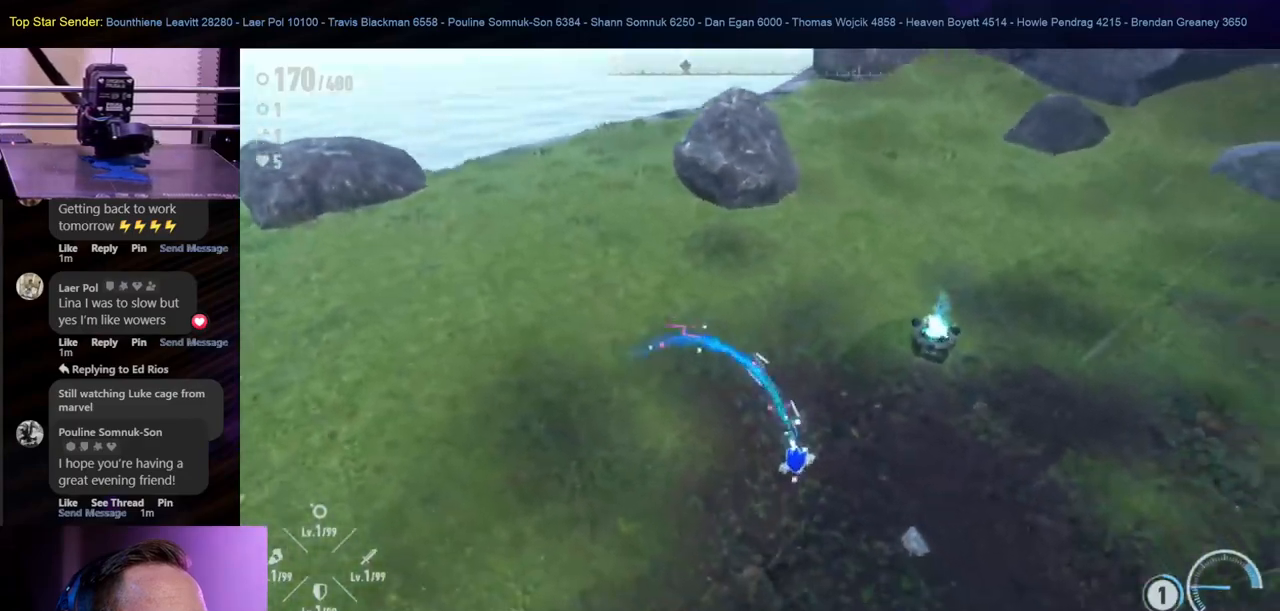
{"buttons": [], "left_stick": "up-left", "right_stick": "center", "events": [[50, "left_stick", "down-left"], [150, "left_stick", "left"], [300, "left_stick", "up-left"]]}
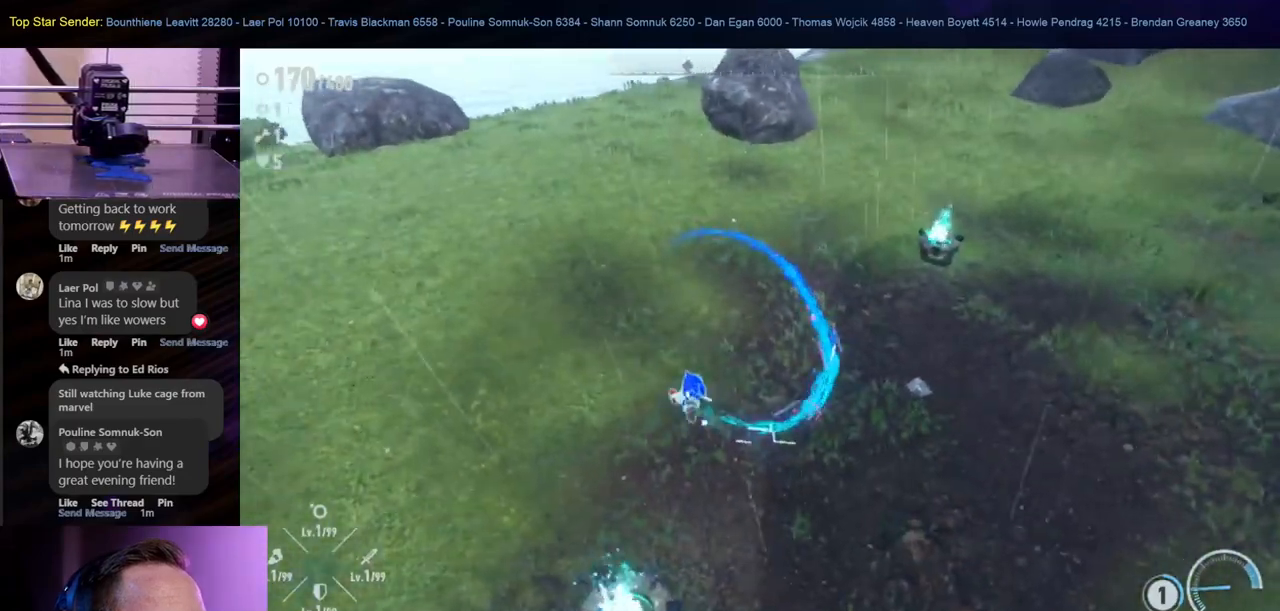
{"buttons": [], "left_stick": "down-right", "right_stick": "center", "events": [[183, "left_stick", "up"], [433, "left_stick", "right"], [500, "left_stick", "down-right"]]}